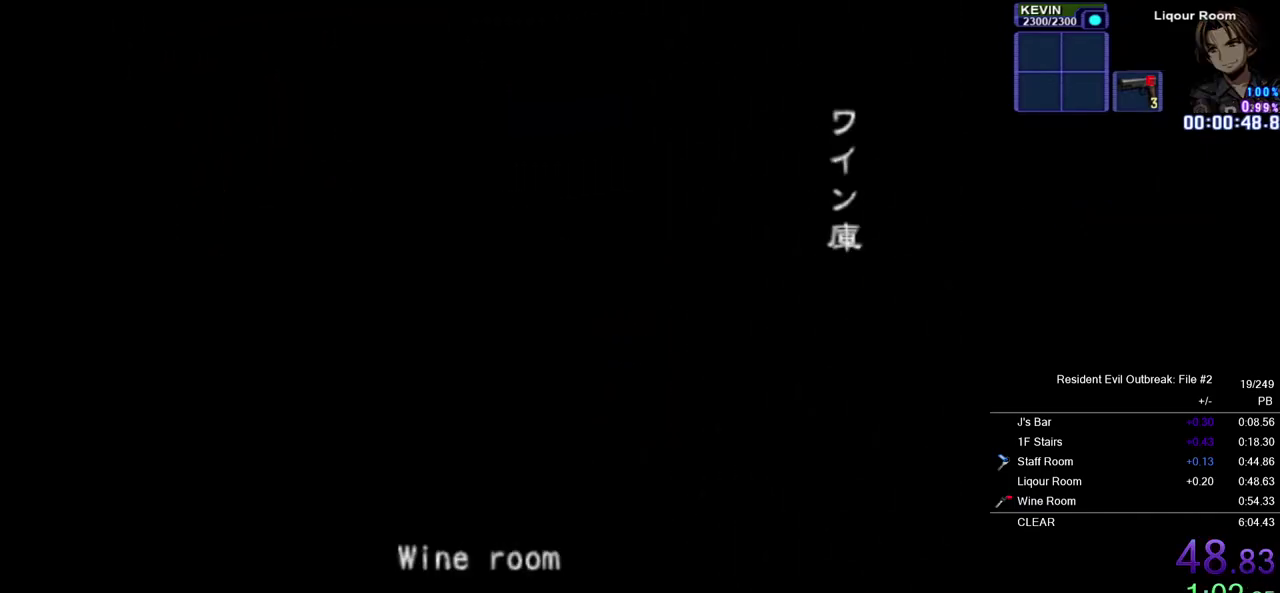
Gameplay with a controller (PlayStation layout); each line is a JSON object with the inputs held at the frame after it. "events" lists button and stick changes between this image and that frame as [ms after this image, input, new state], when the widget could be followed in between. Not read: TOUCHPAD.
{"buttons": [], "left_stick": "center", "right_stick": "center", "events": []}
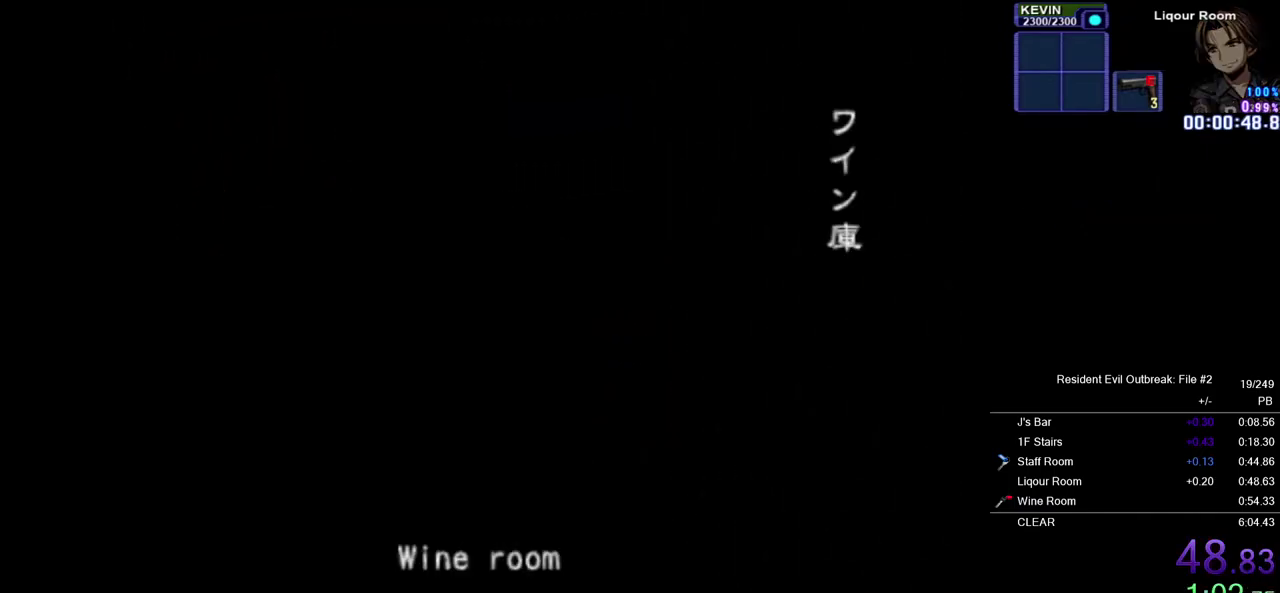
{"buttons": [], "left_stick": "center", "right_stick": "center", "events": []}
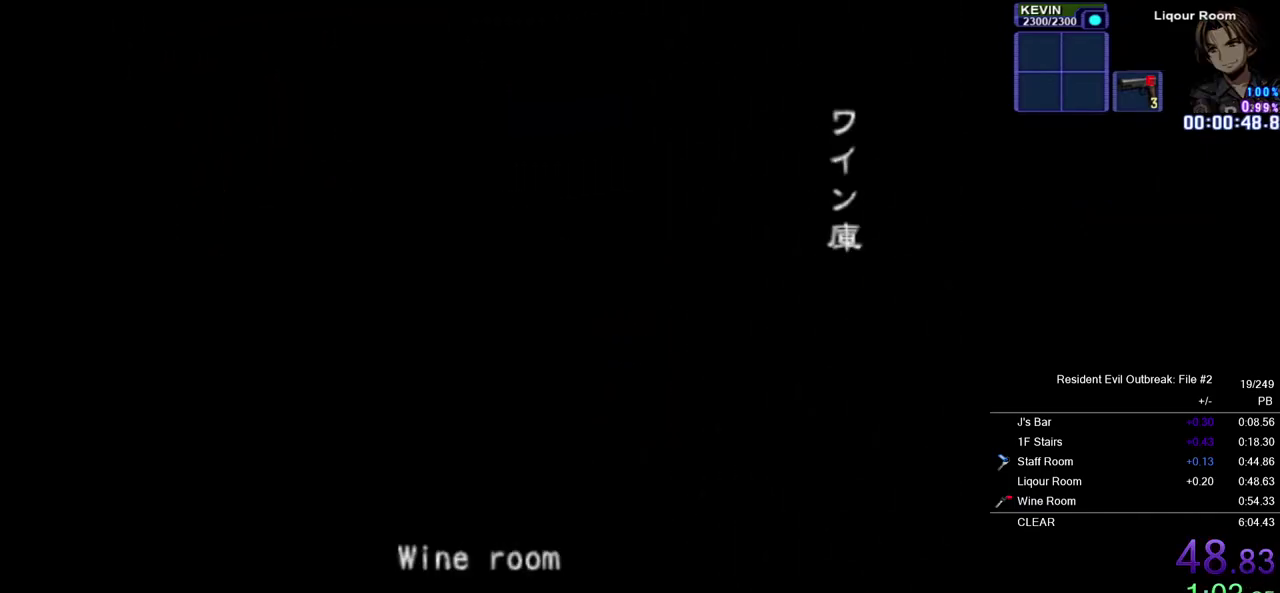
{"buttons": [], "left_stick": "center", "right_stick": "center", "events": []}
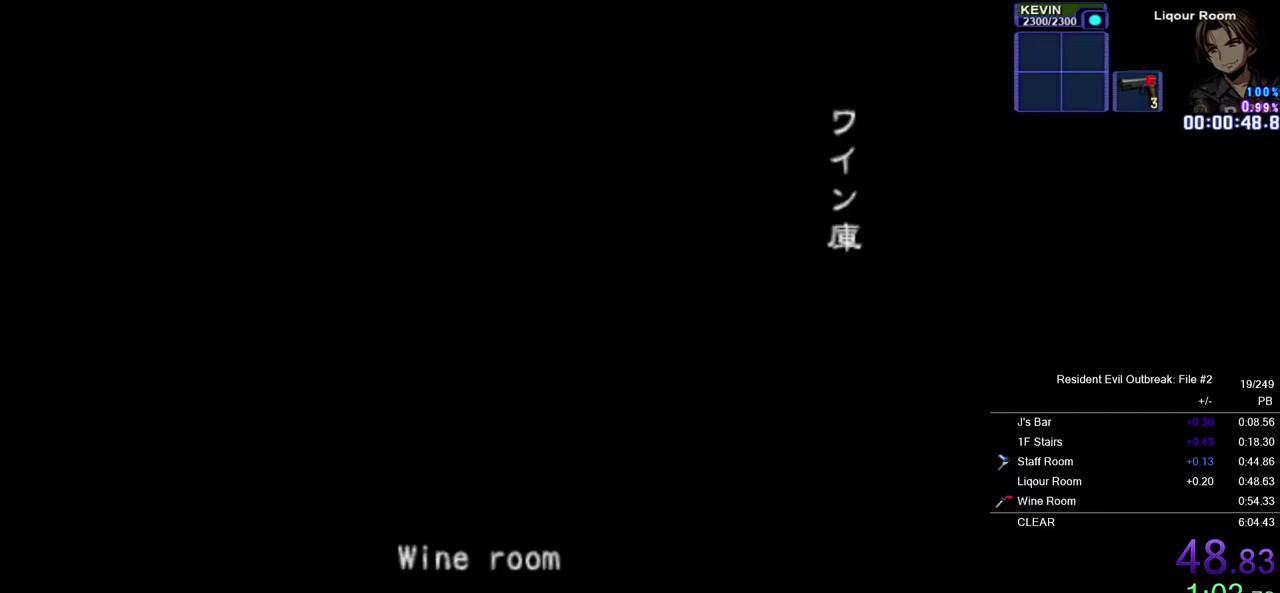
{"buttons": [], "left_stick": "center", "right_stick": "center", "events": []}
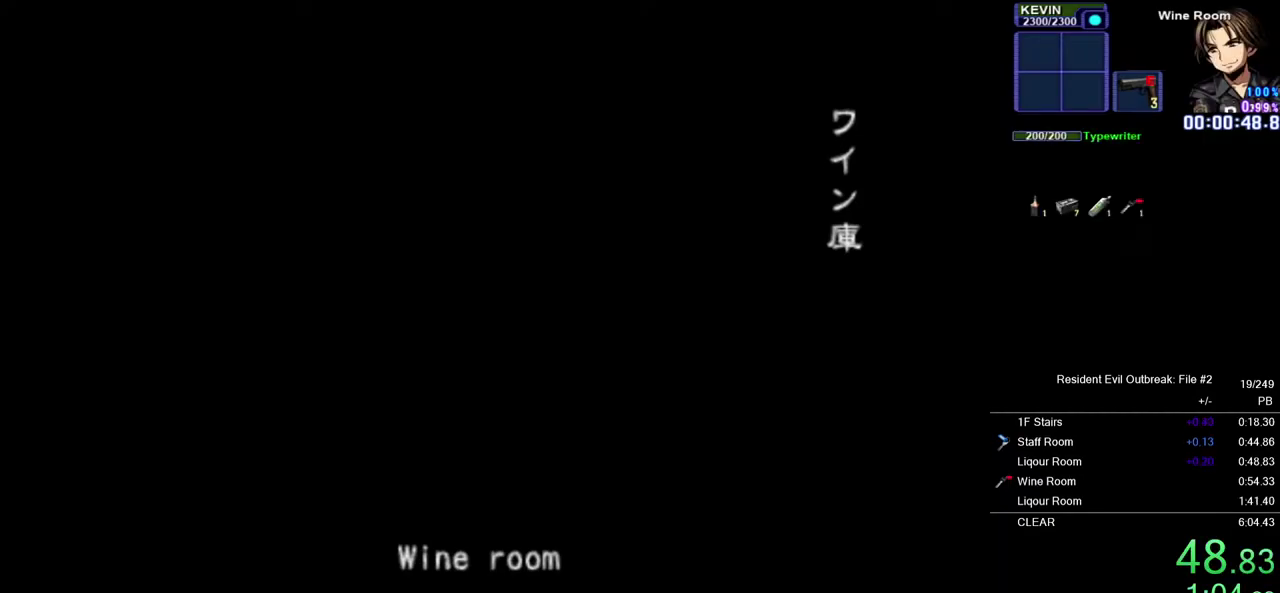
{"buttons": ["DPAD_UP"], "left_stick": "center", "right_stick": "center", "events": [[450, "DPAD_UP", "down"]]}
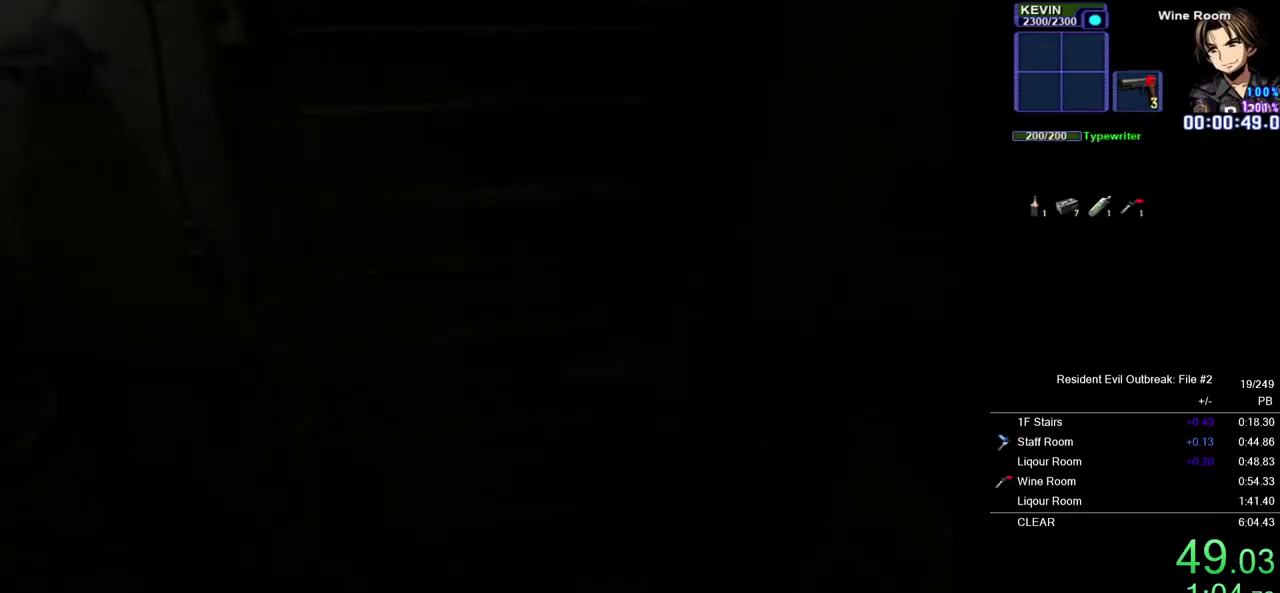
{"buttons": ["CROSS", "DPAD_UP", "DPAD_RIGHT"], "left_stick": "center", "right_stick": "center", "events": [[33, "CROSS", "down"], [300, "DPAD_RIGHT", "down"]]}
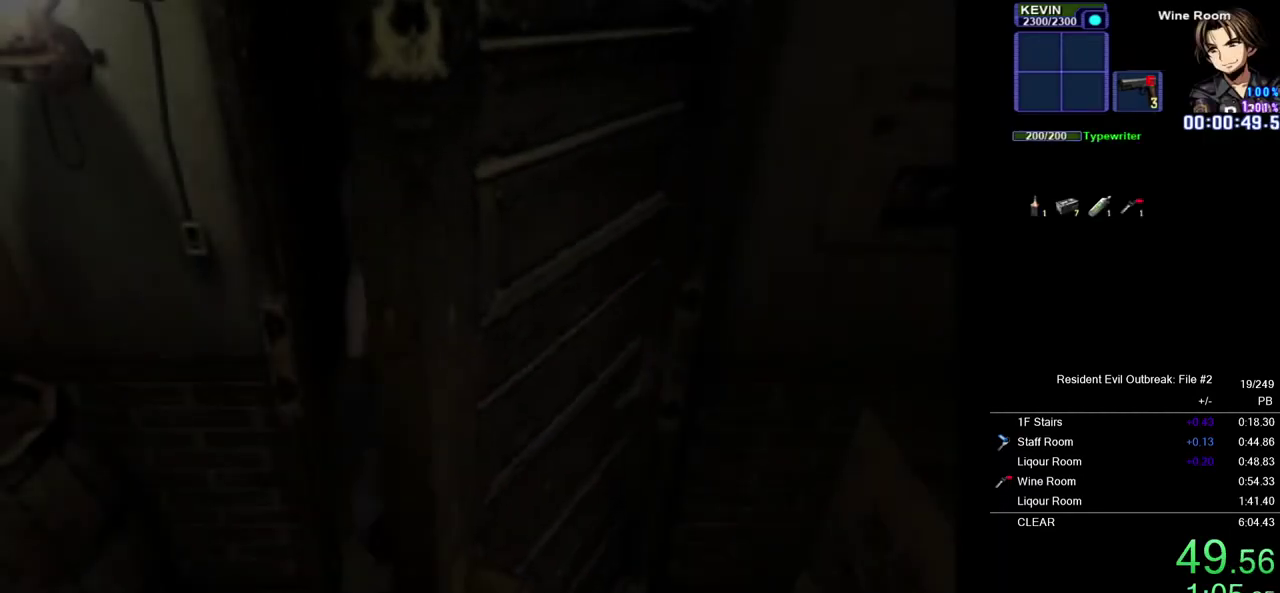
{"buttons": ["CROSS", "DPAD_UP", "DPAD_RIGHT"], "left_stick": "center", "right_stick": "center", "events": []}
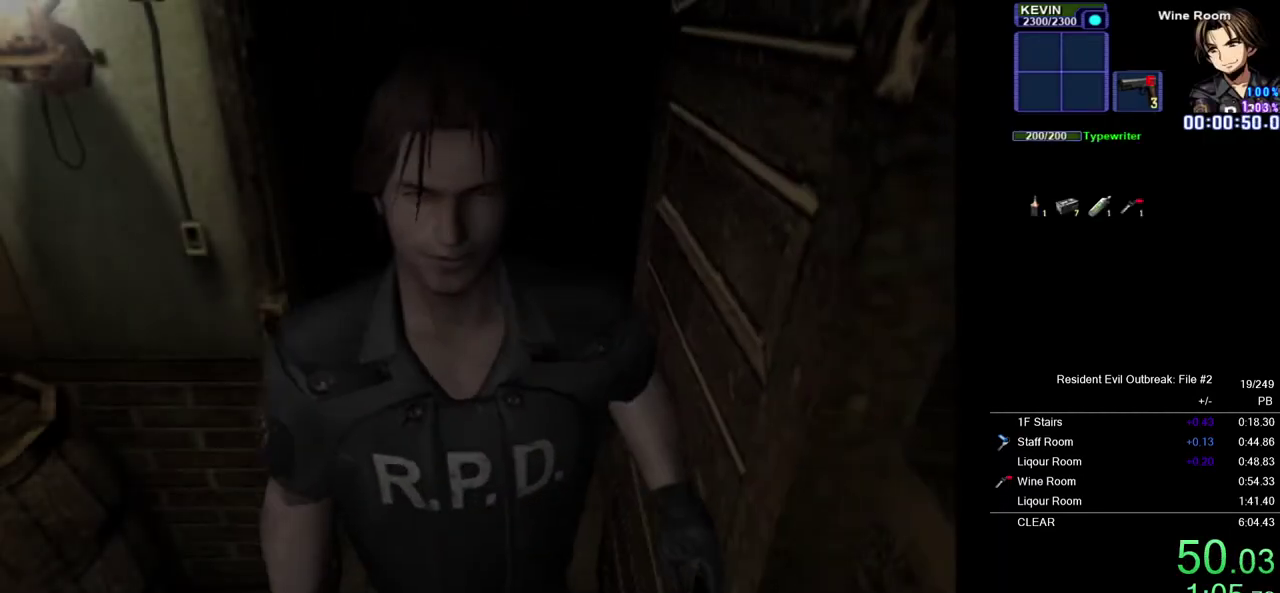
{"buttons": ["CROSS", "DPAD_UP", "DPAD_RIGHT"], "left_stick": "center", "right_stick": "center", "events": []}
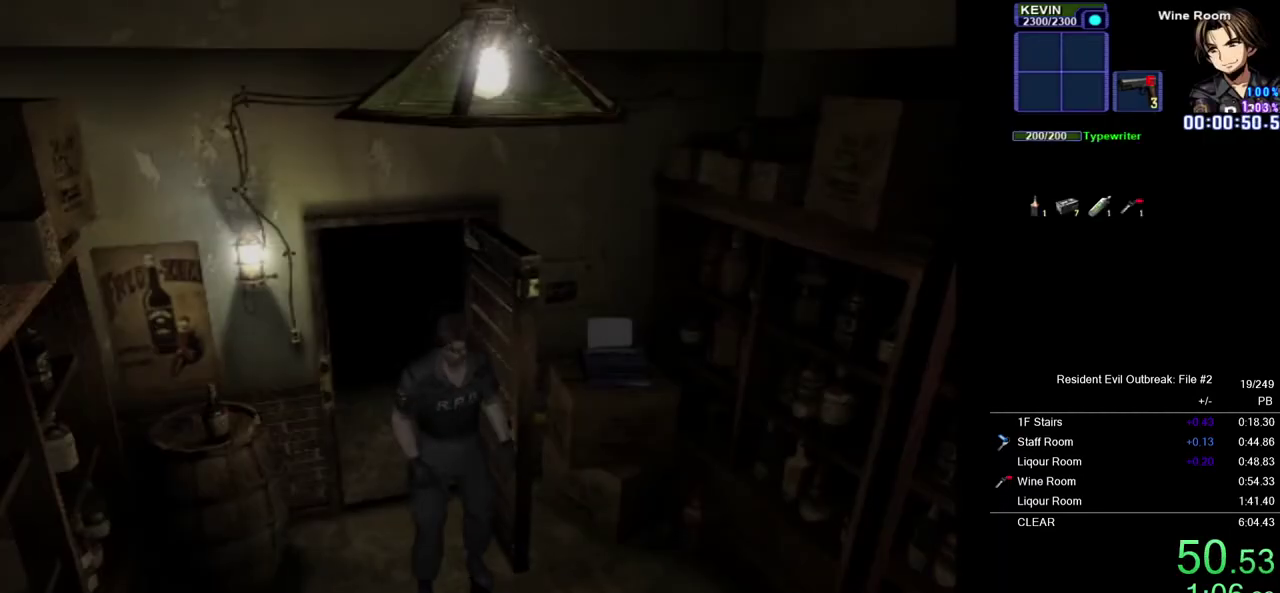
{"buttons": ["CROSS", "DPAD_UP"], "left_stick": "center", "right_stick": "center", "events": [[133, "DPAD_RIGHT", "up"]]}
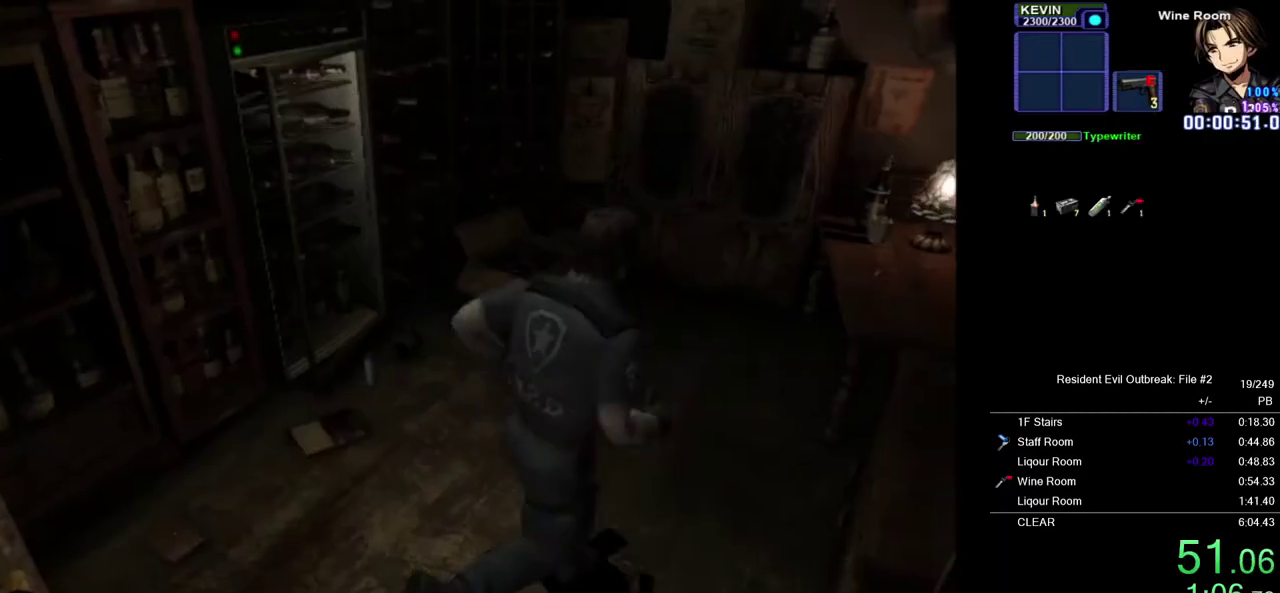
{"buttons": [], "left_stick": "center", "right_stick": "center", "events": [[383, "SQUARE", "down"], [417, "DPAD_UP", "up"], [467, "SQUARE", "up"], [483, "CROSS", "up"]]}
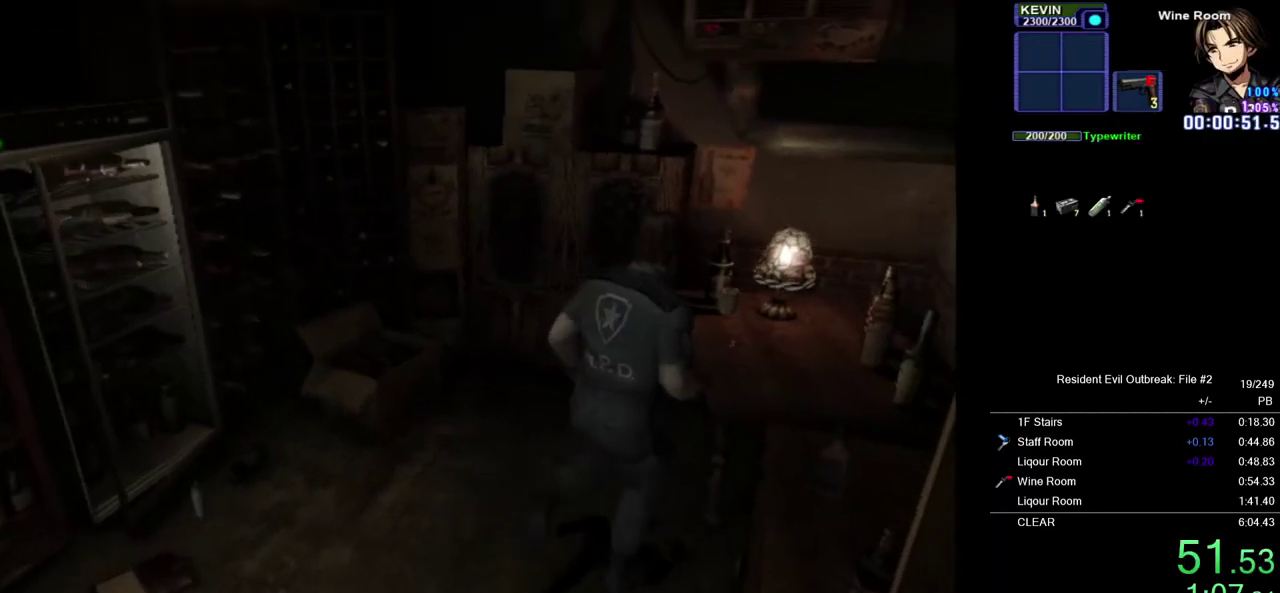
{"buttons": ["SQUARE"], "left_stick": "center", "right_stick": "center", "events": [[50, "SQUARE", "down"], [117, "SQUARE", "up"], [183, "SQUARE", "down"], [250, "SQUARE", "up"], [333, "SQUARE", "down"], [400, "SQUARE", "up"], [467, "SQUARE", "down"]]}
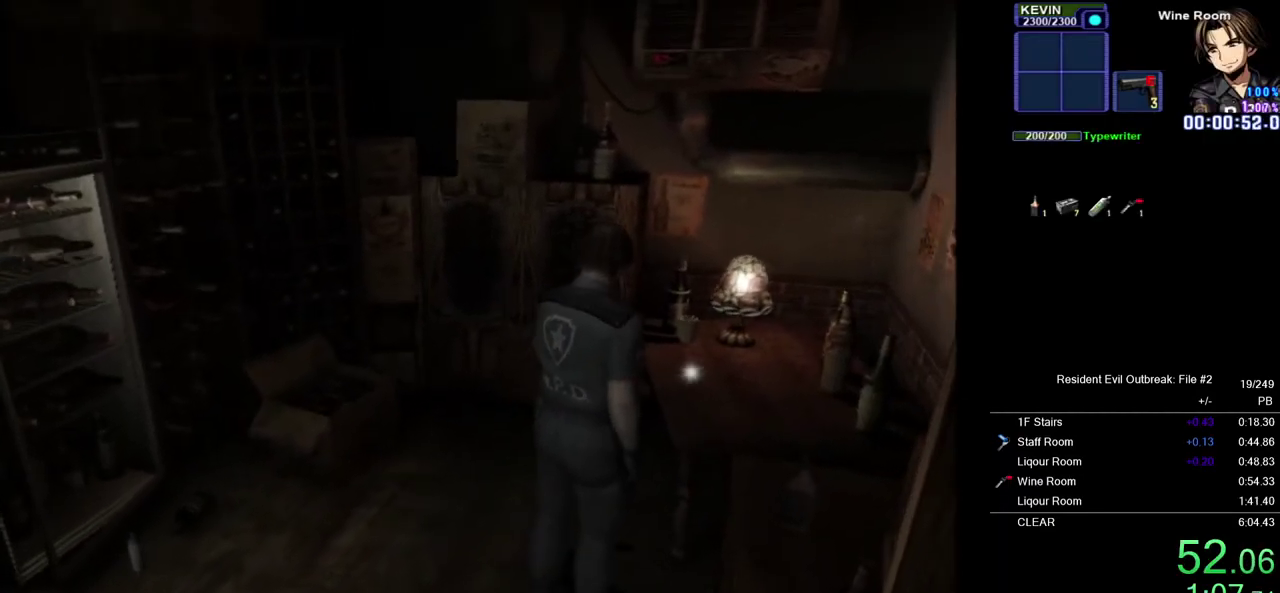
{"buttons": ["CROSS", "DPAD_UP"], "left_stick": "down-left", "right_stick": "center", "events": [[33, "SQUARE", "up"], [117, "SQUARE", "down"], [167, "SQUARE", "up"], [233, "SQUARE", "down"], [300, "DPAD_UP", "down"], [317, "left_stick", "down-left"], [333, "CROSS", "down"], [333, "SQUARE", "up"]]}
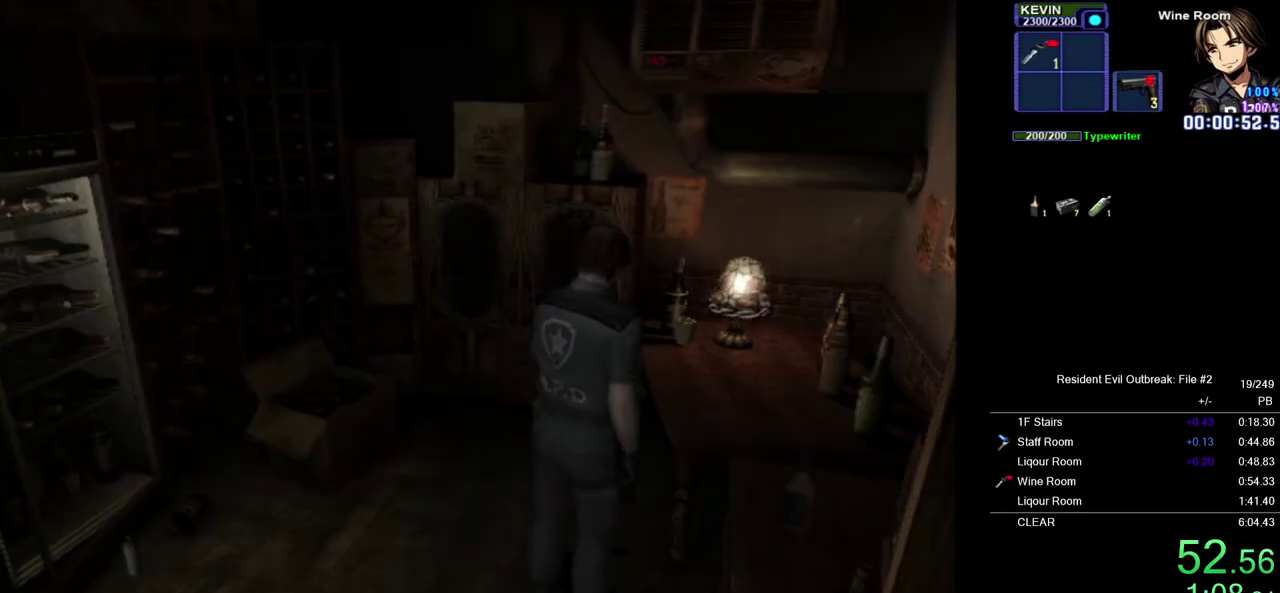
{"buttons": ["CROSS", "DPAD_UP"], "left_stick": "down-left", "right_stick": "center", "events": []}
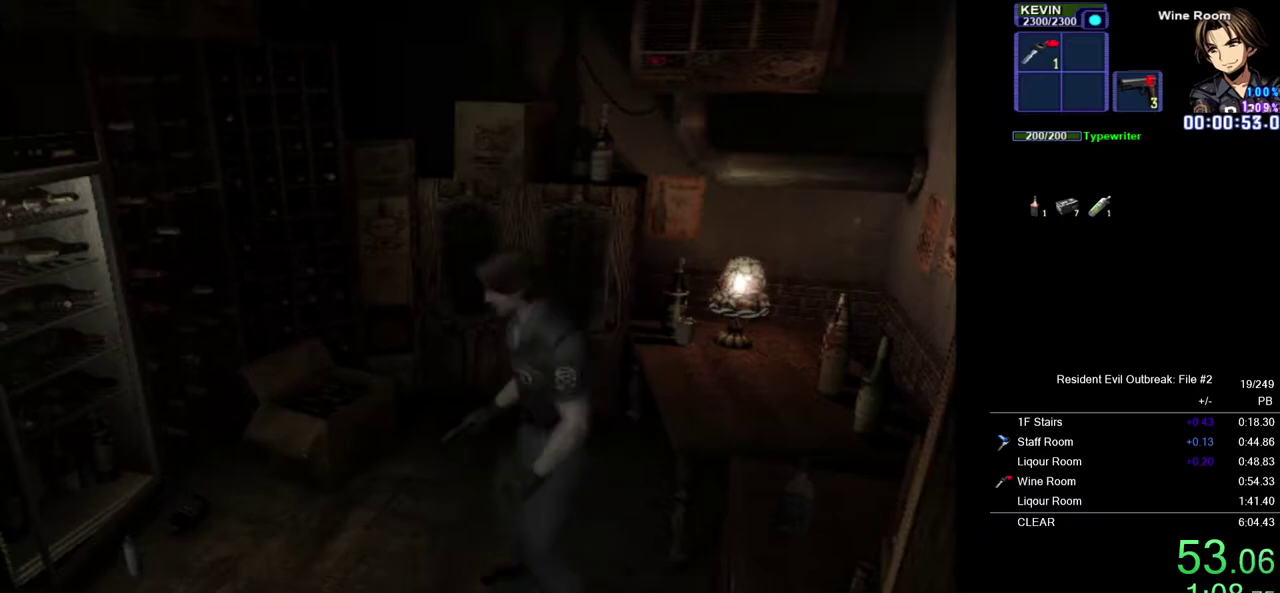
{"buttons": ["CROSS", "DPAD_UP"], "left_stick": "center", "right_stick": "center", "events": [[133, "left_stick", "down"], [217, "left_stick", "center"]]}
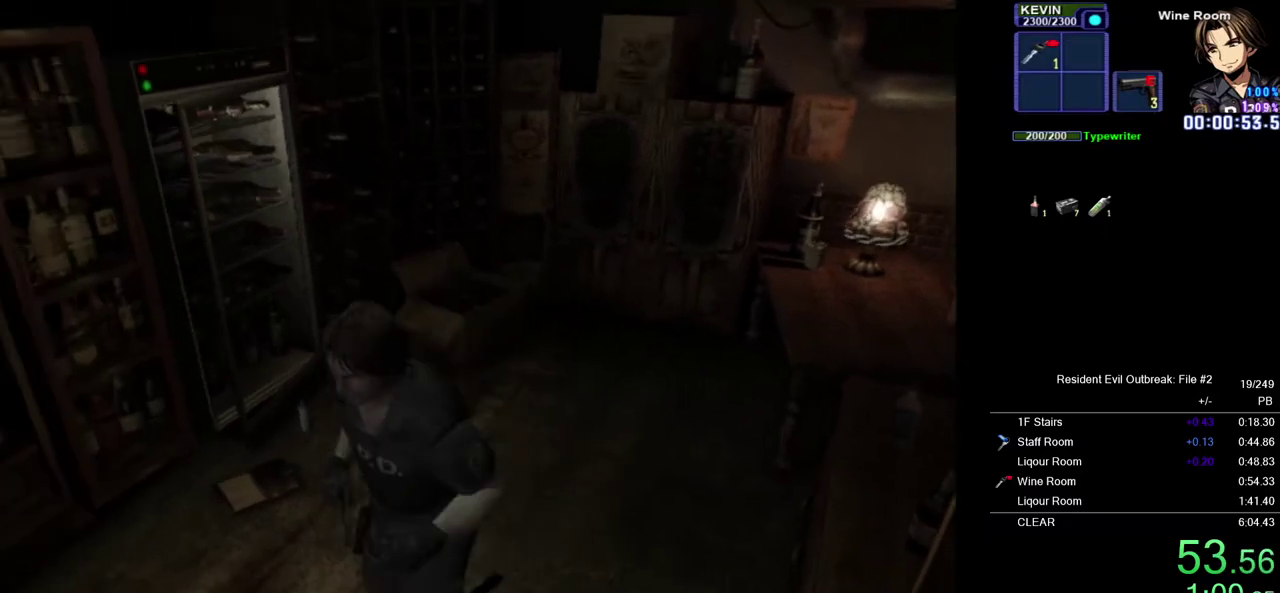
{"buttons": ["CROSS", "DPAD_UP", "DPAD_RIGHT"], "left_stick": "center", "right_stick": "center", "events": [[483, "DPAD_RIGHT", "down"]]}
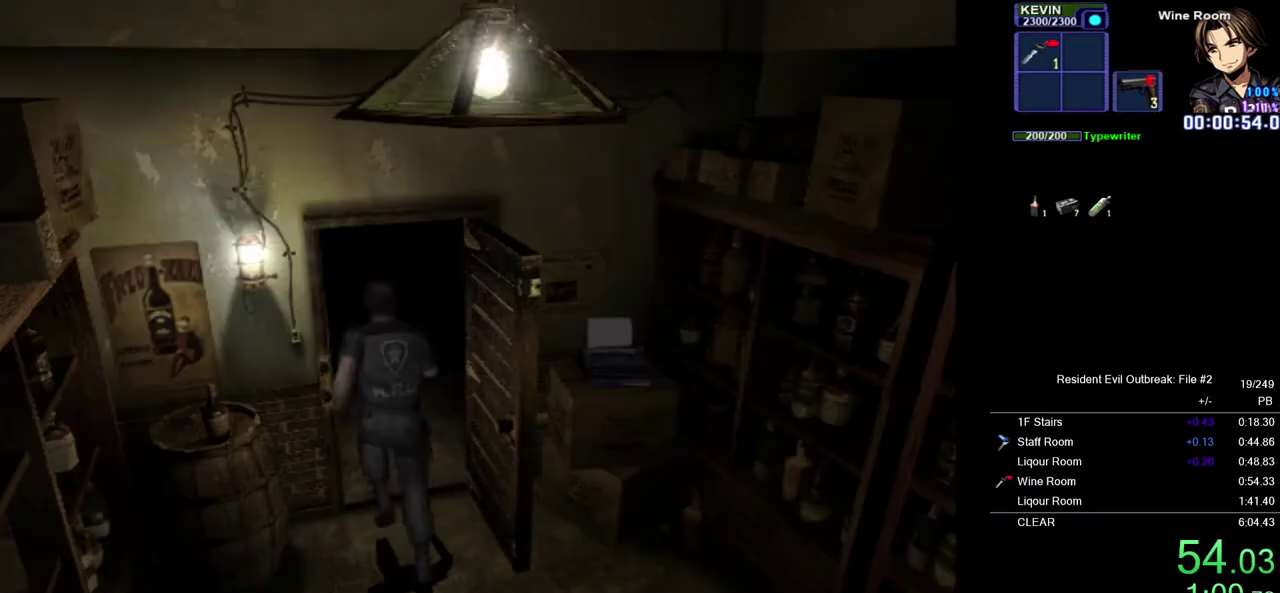
{"buttons": ["CROSS", "DPAD_UP"], "left_stick": "center", "right_stick": "center", "events": [[150, "DPAD_RIGHT", "up"]]}
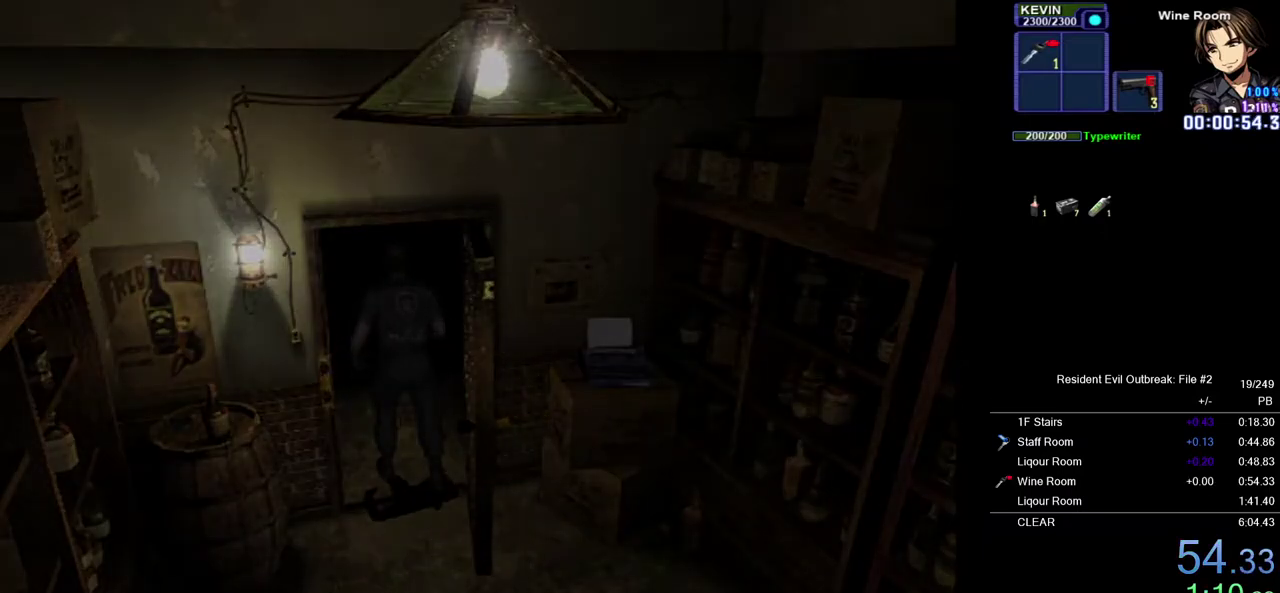
{"buttons": [], "left_stick": "center", "right_stick": "center", "events": [[17, "DPAD_UP", "up"], [50, "CROSS", "up"]]}
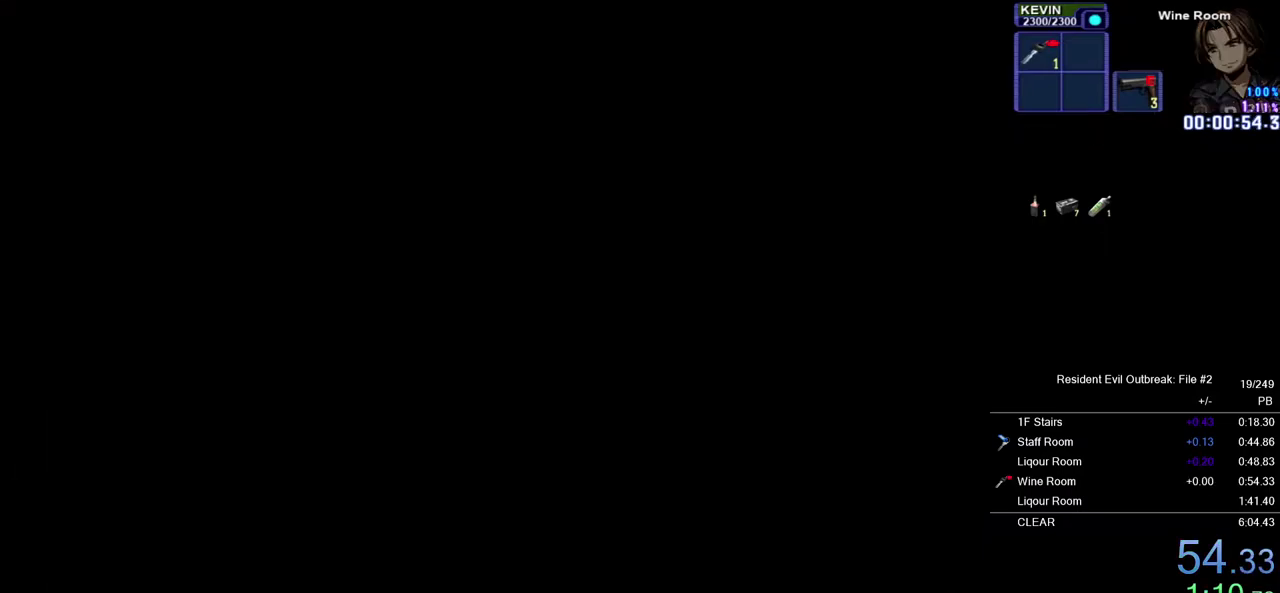
{"buttons": [], "left_stick": "center", "right_stick": "center", "events": []}
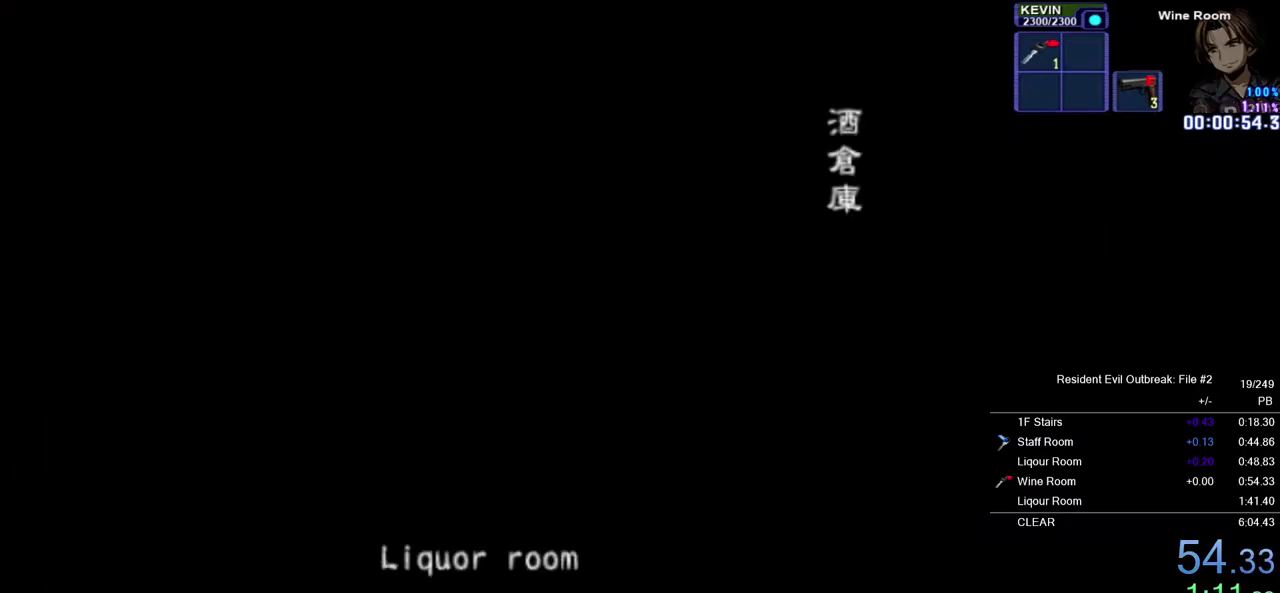
{"buttons": [], "left_stick": "center", "right_stick": "center", "events": []}
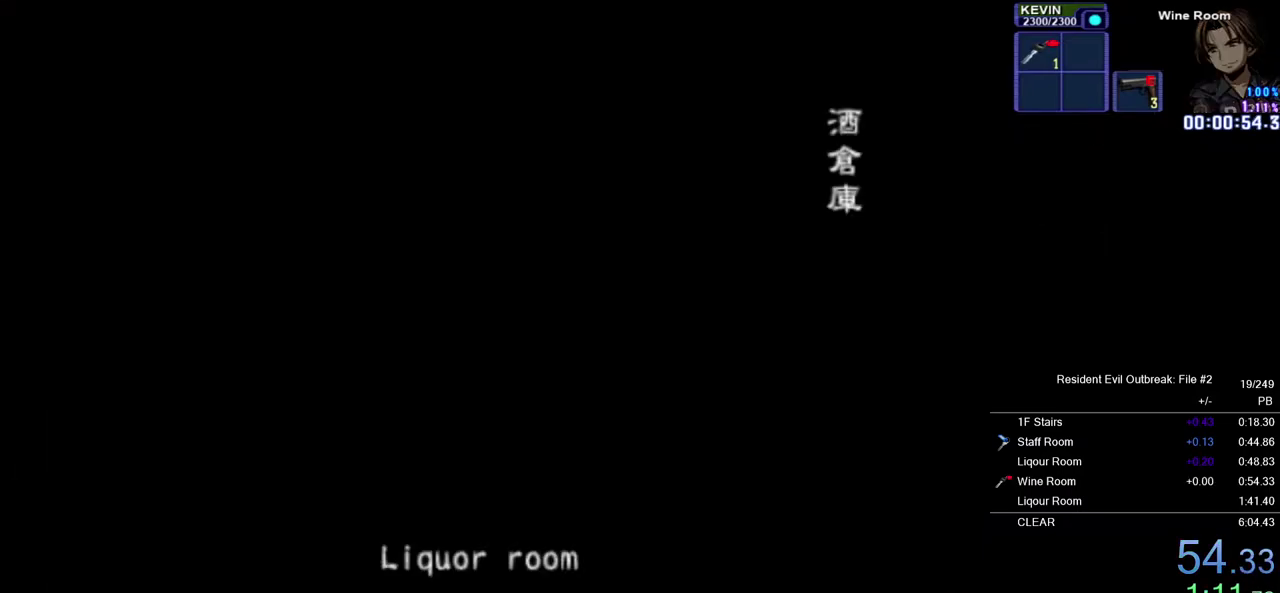
{"buttons": [], "left_stick": "center", "right_stick": "center", "events": []}
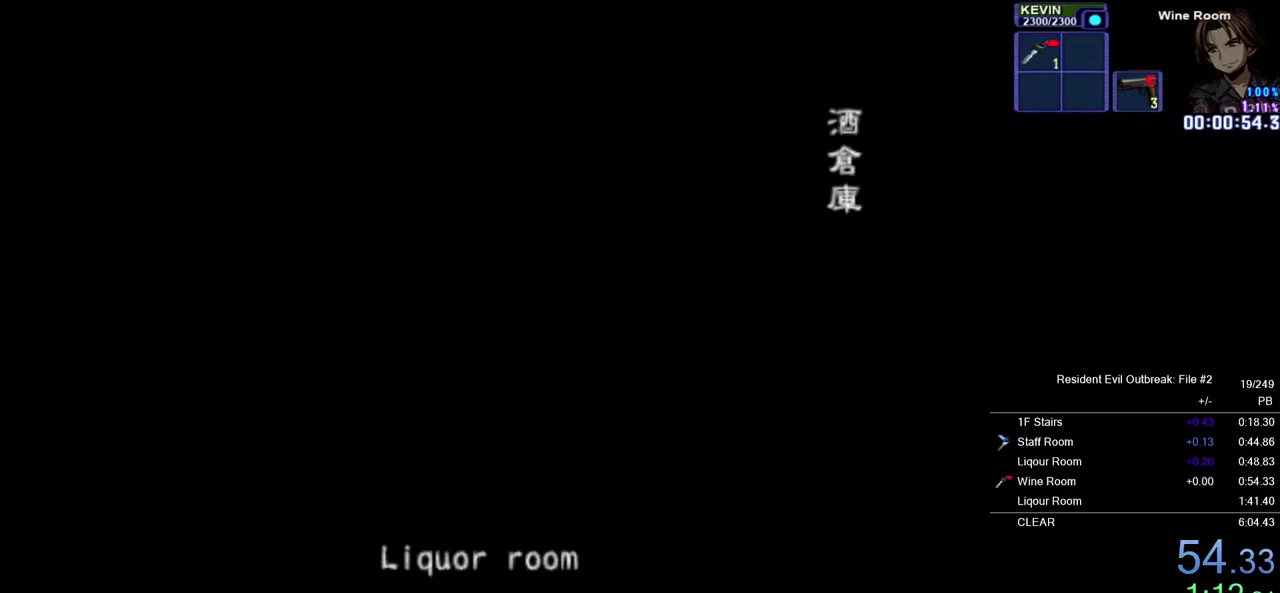
{"buttons": ["CROSS", "DPAD_UP"], "left_stick": "center", "right_stick": "center", "events": [[333, "CROSS", "down"], [333, "DPAD_UP", "down"]]}
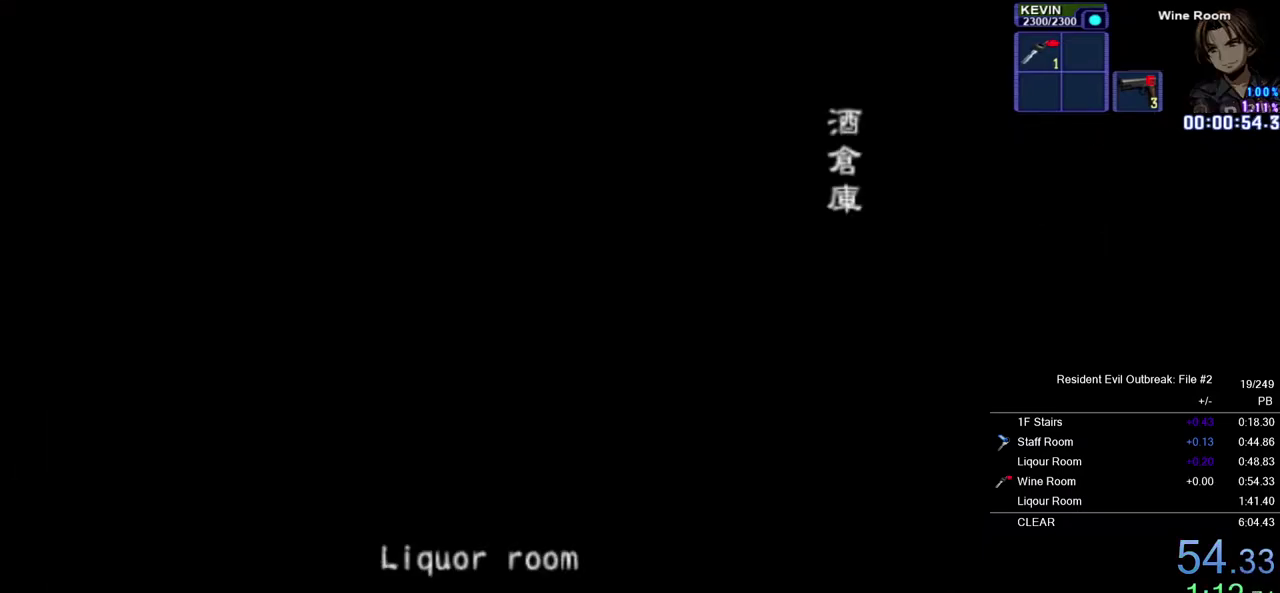
{"buttons": ["CROSS", "DPAD_UP"], "left_stick": "center", "right_stick": "center", "events": []}
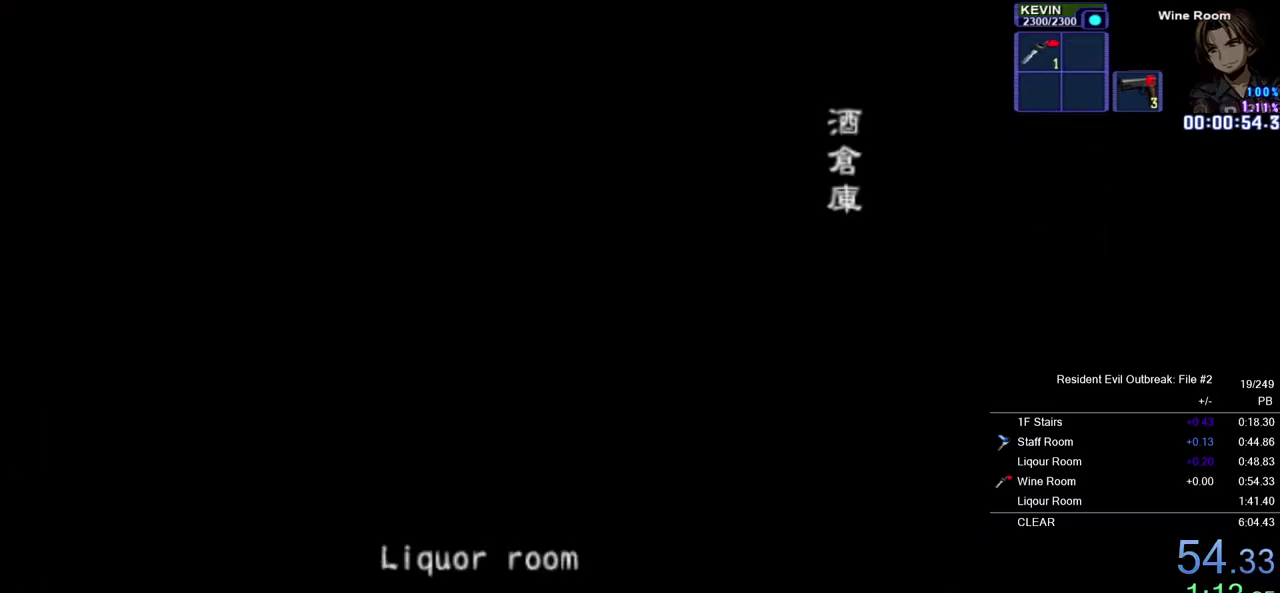
{"buttons": ["CROSS", "DPAD_UP"], "left_stick": "center", "right_stick": "center", "events": []}
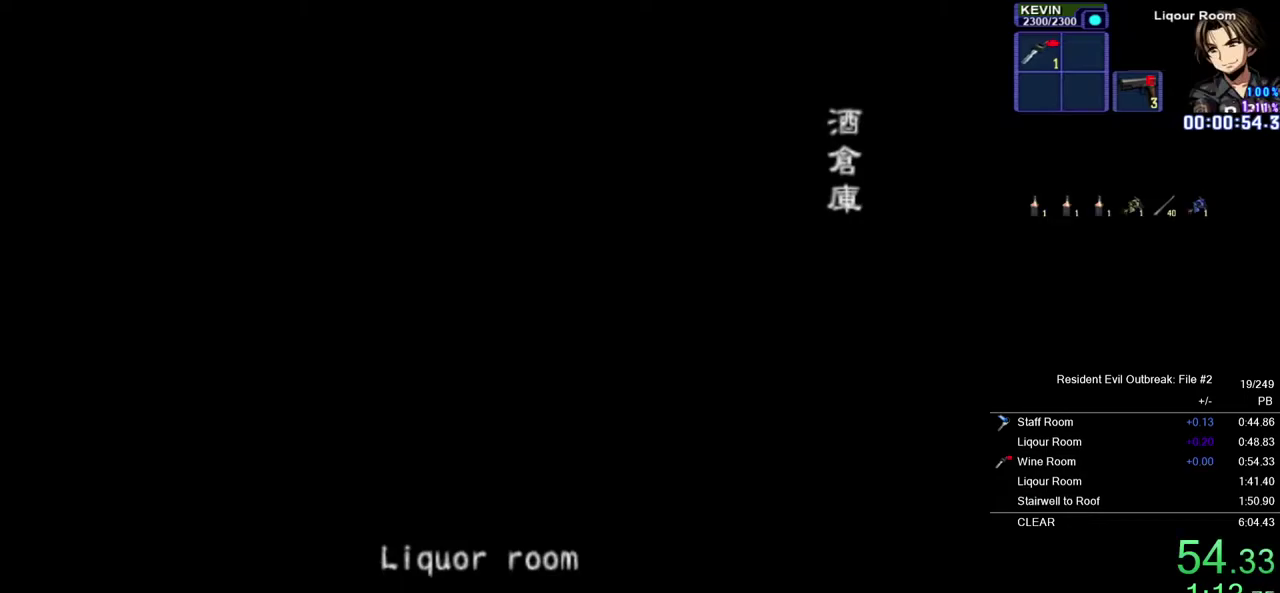
{"buttons": ["CROSS", "DPAD_UP"], "left_stick": "center", "right_stick": "center", "events": []}
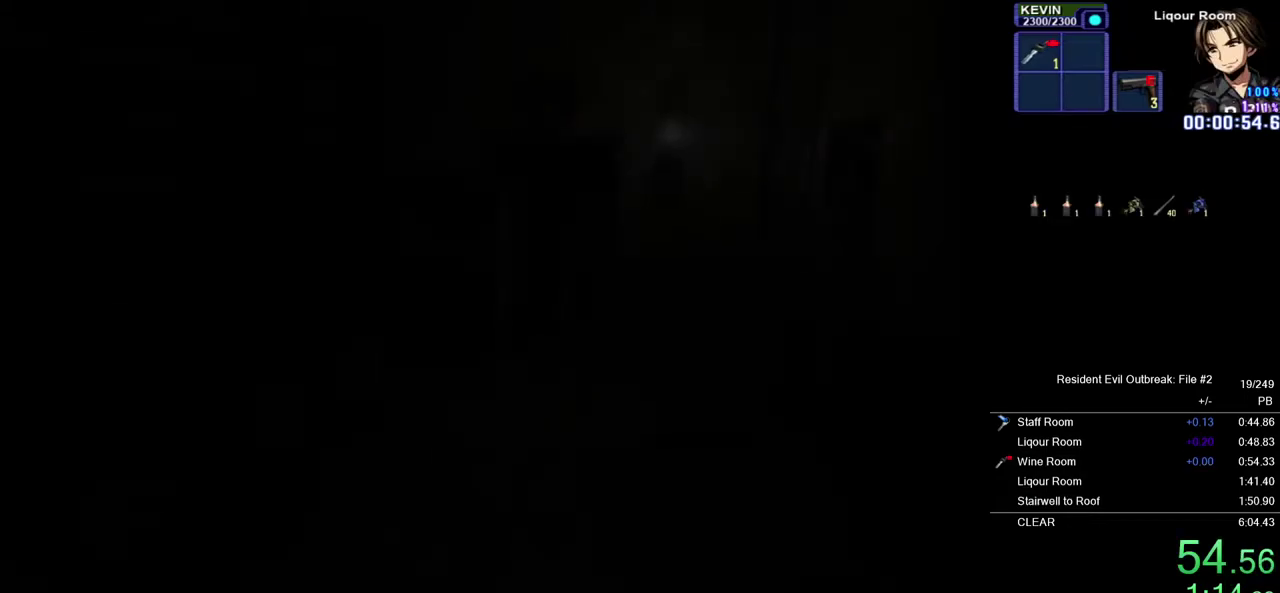
{"buttons": ["CROSS", "DPAD_UP"], "left_stick": "center", "right_stick": "center", "events": []}
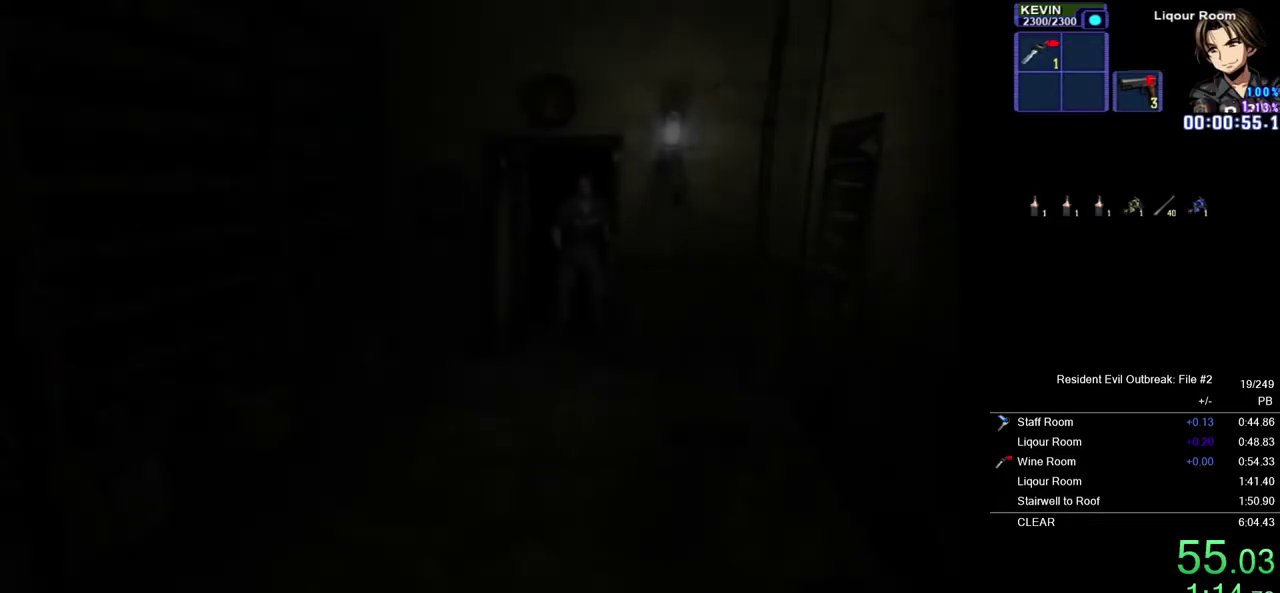
{"buttons": ["CROSS", "DPAD_UP"], "left_stick": "center", "right_stick": "center", "events": []}
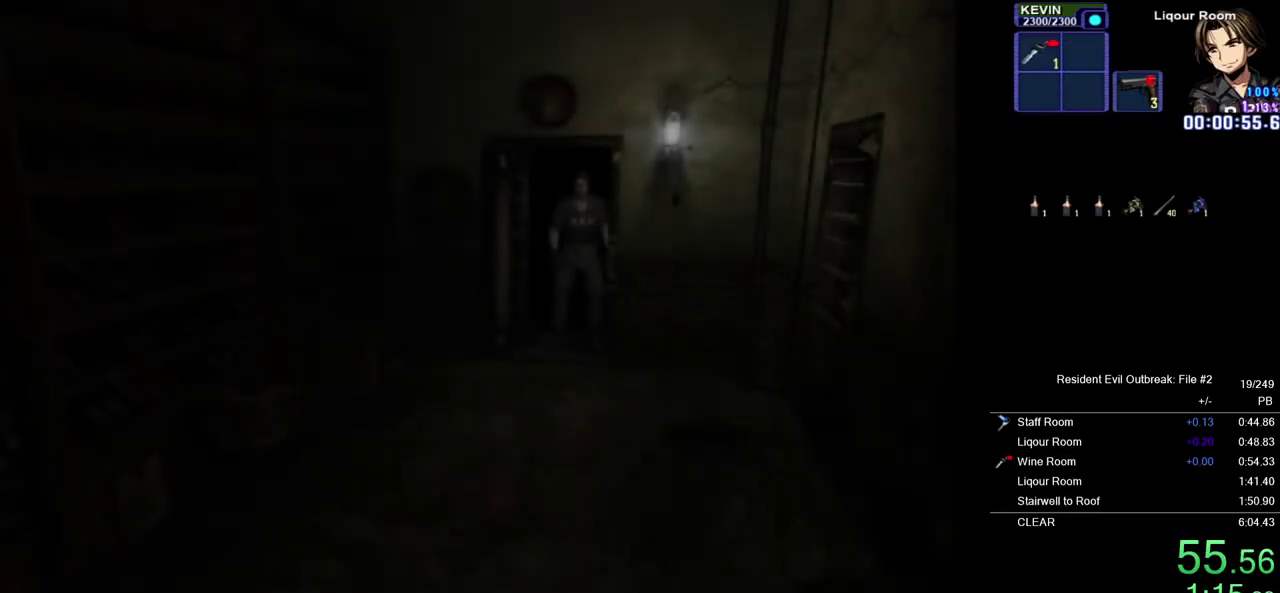
{"buttons": ["CROSS", "DPAD_UP"], "left_stick": "center", "right_stick": "center", "events": []}
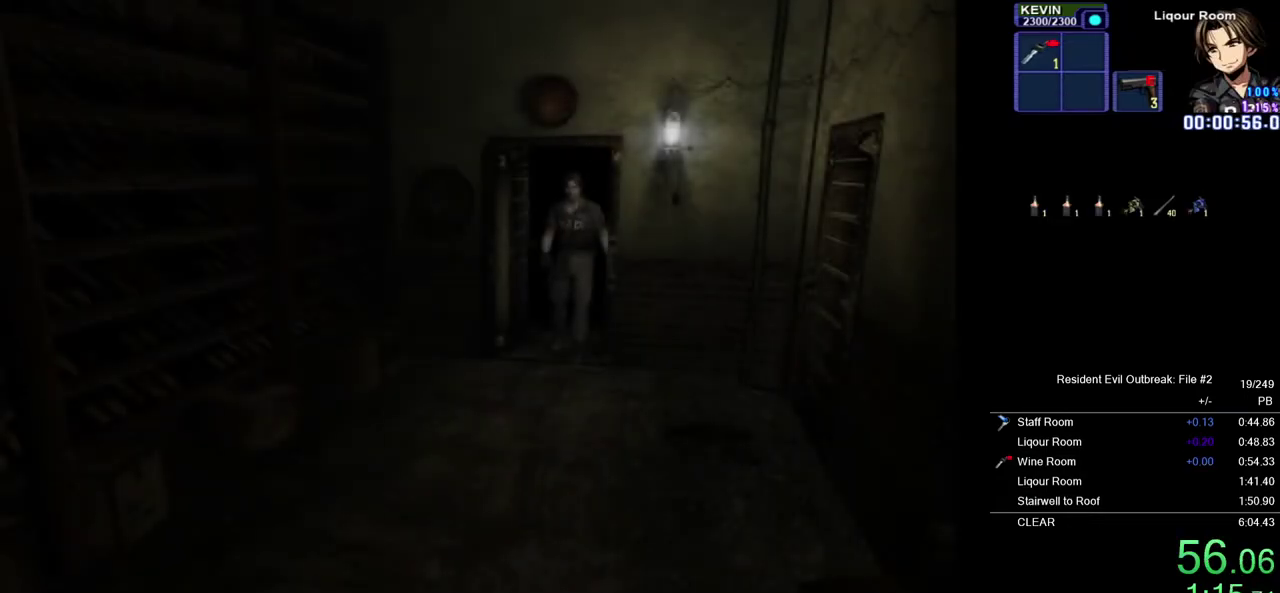
{"buttons": ["CROSS", "DPAD_UP"], "left_stick": "center", "right_stick": "center", "events": []}
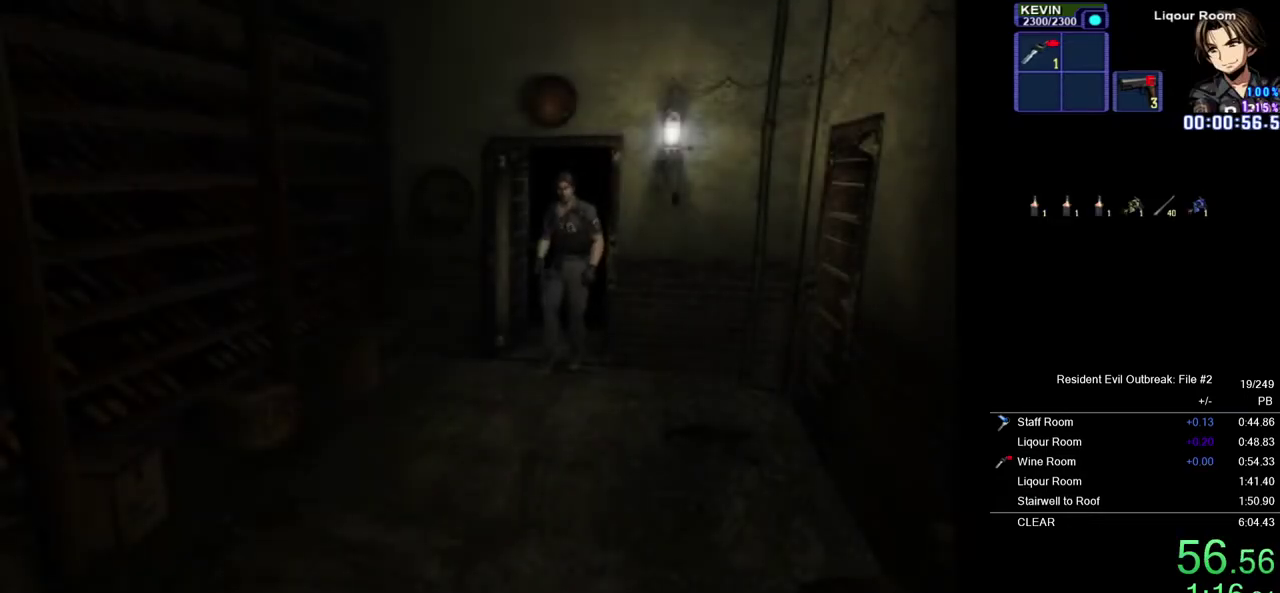
{"buttons": ["CROSS", "DPAD_UP"], "left_stick": "center", "right_stick": "center", "events": []}
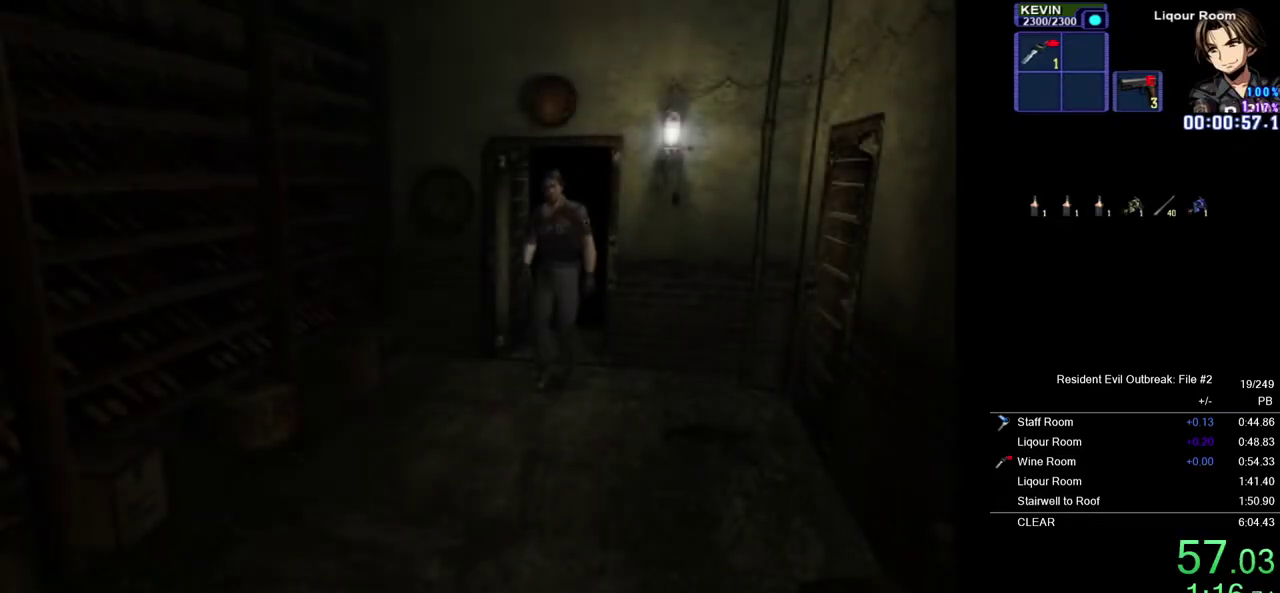
{"buttons": ["CROSS", "DPAD_UP"], "left_stick": "center", "right_stick": "center", "events": []}
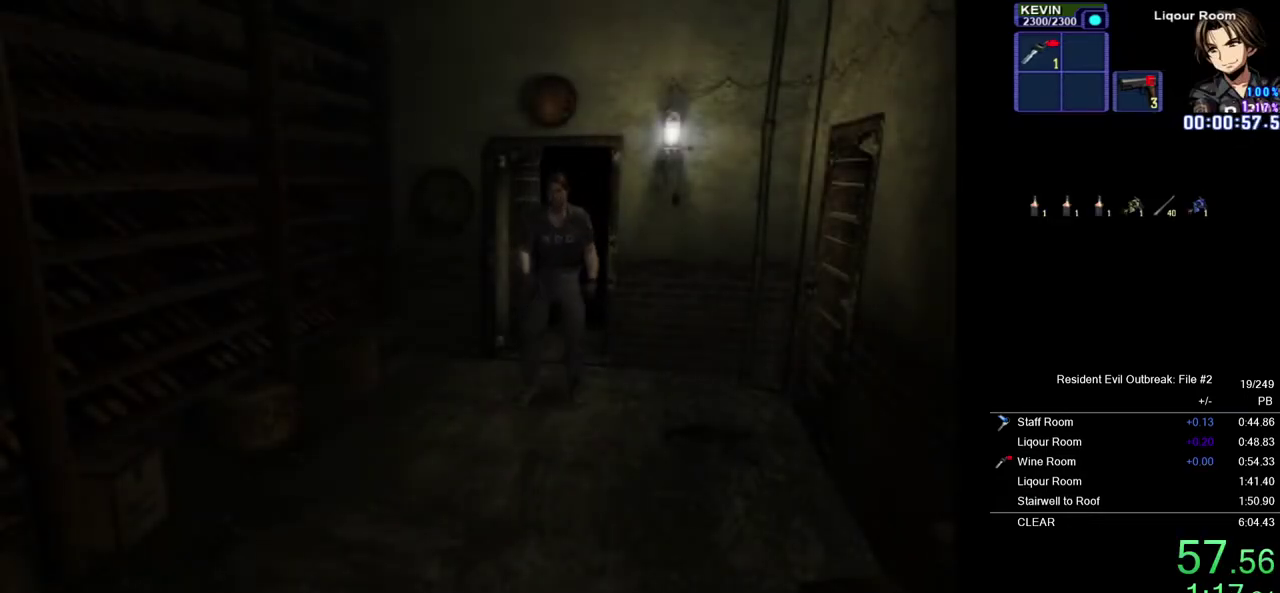
{"buttons": ["CROSS", "DPAD_UP"], "left_stick": "center", "right_stick": "center", "events": [[167, "DPAD_LEFT", "down"], [300, "DPAD_LEFT", "up"]]}